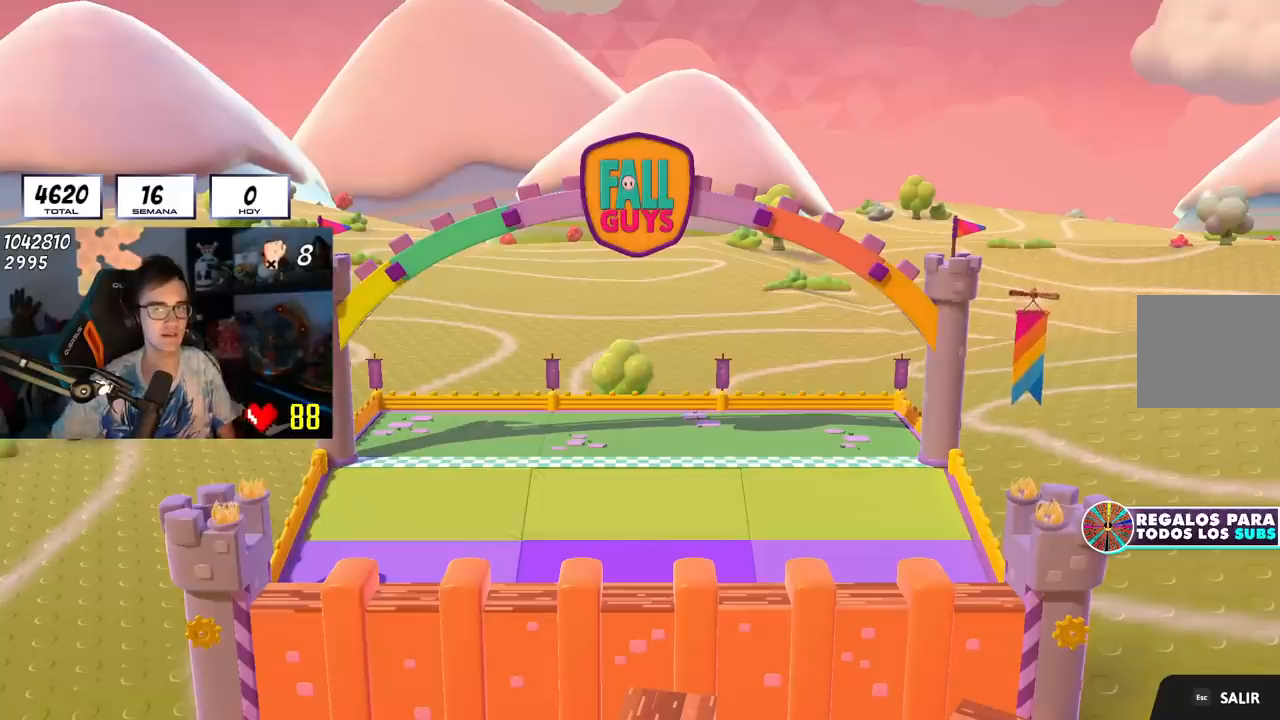
Gameplay with a controller (PlayStation layout); each line is a JSON object with the inputs held at the frame after it. "events" lists button and stick changes between this image and that frame as [ms after this image, input, new state], when the widget could be followed in between. Not read: R1.
{"buttons": [], "left_stick": "center", "right_stick": "down-right", "events": [[334, "right_stick", "down-right"]]}
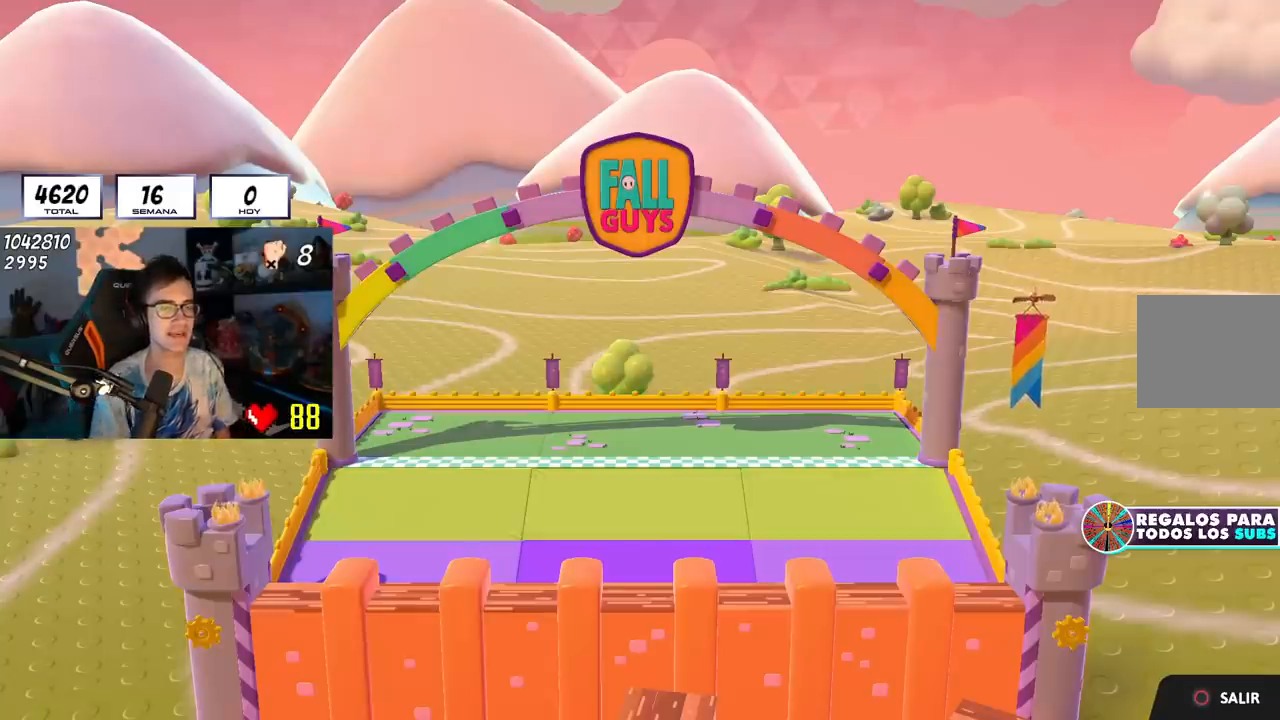
{"buttons": [], "left_stick": "up", "right_stick": "center", "events": [[350, "left_stick", "up"], [467, "right_stick", "center"]]}
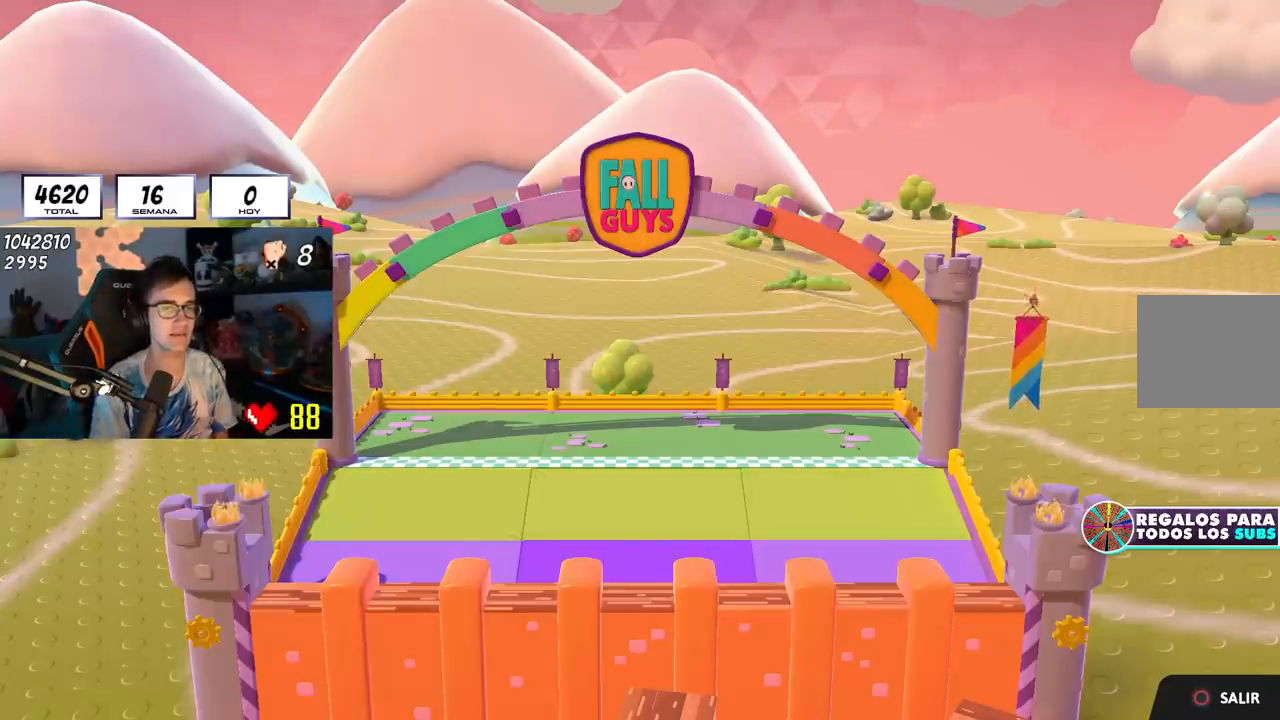
{"buttons": [], "left_stick": "up", "right_stick": "center", "events": []}
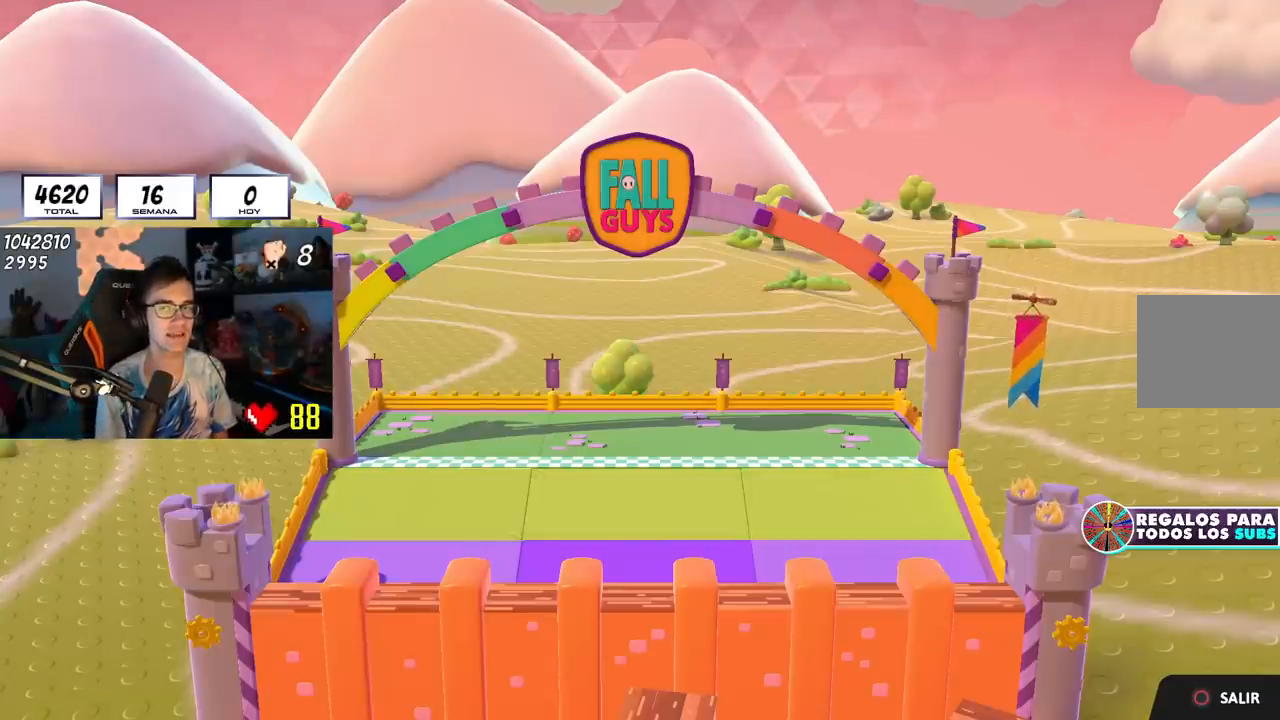
{"buttons": [], "left_stick": "up", "right_stick": "center", "events": []}
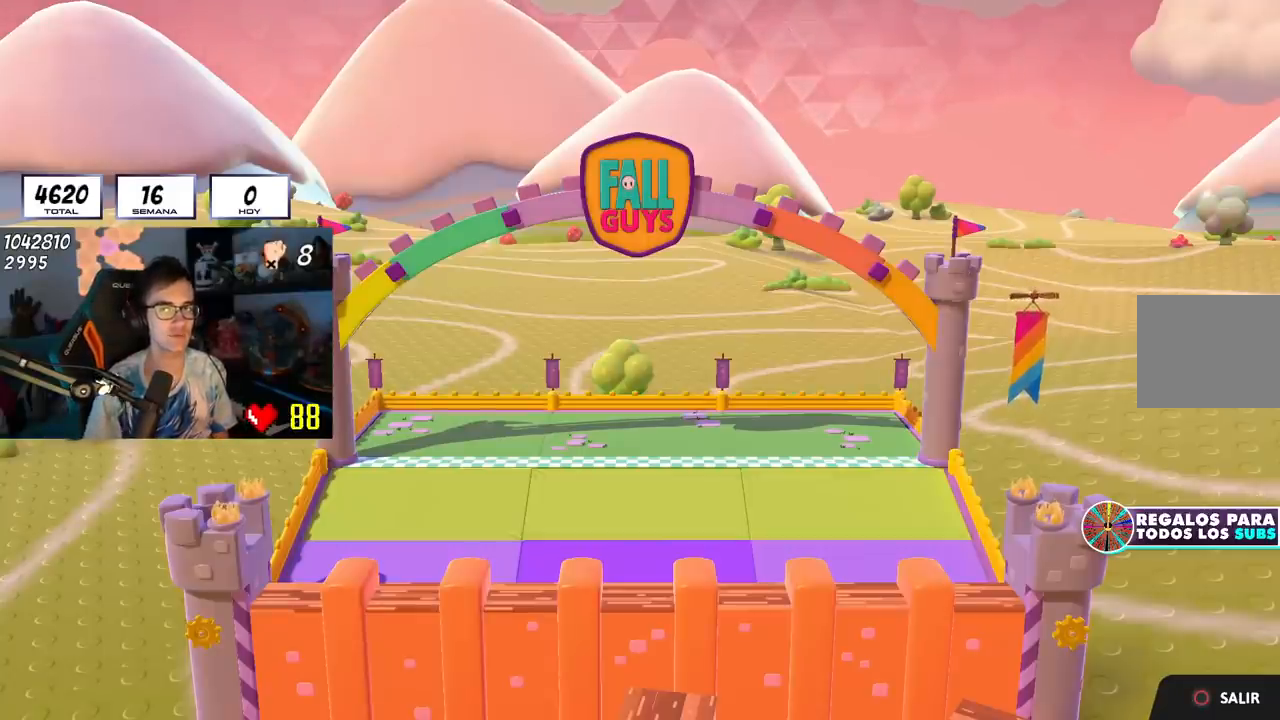
{"buttons": [], "left_stick": "up", "right_stick": "center", "events": []}
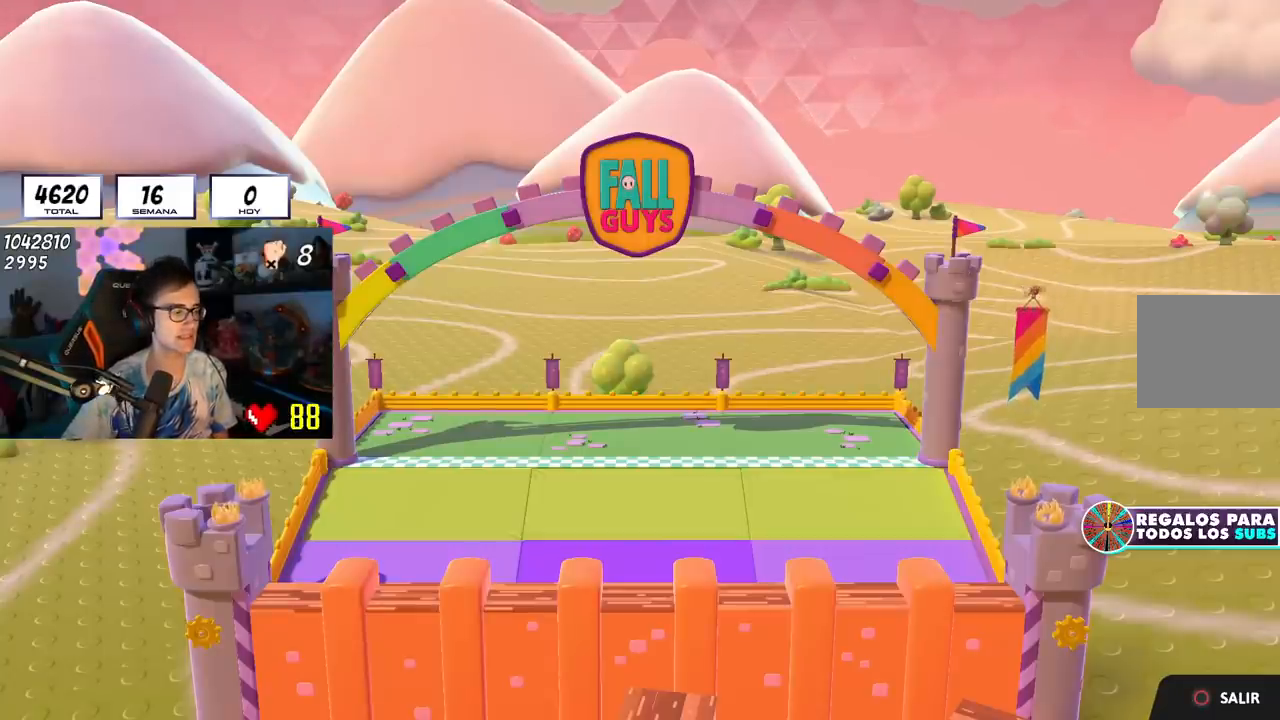
{"buttons": [], "left_stick": "up", "right_stick": "center", "events": []}
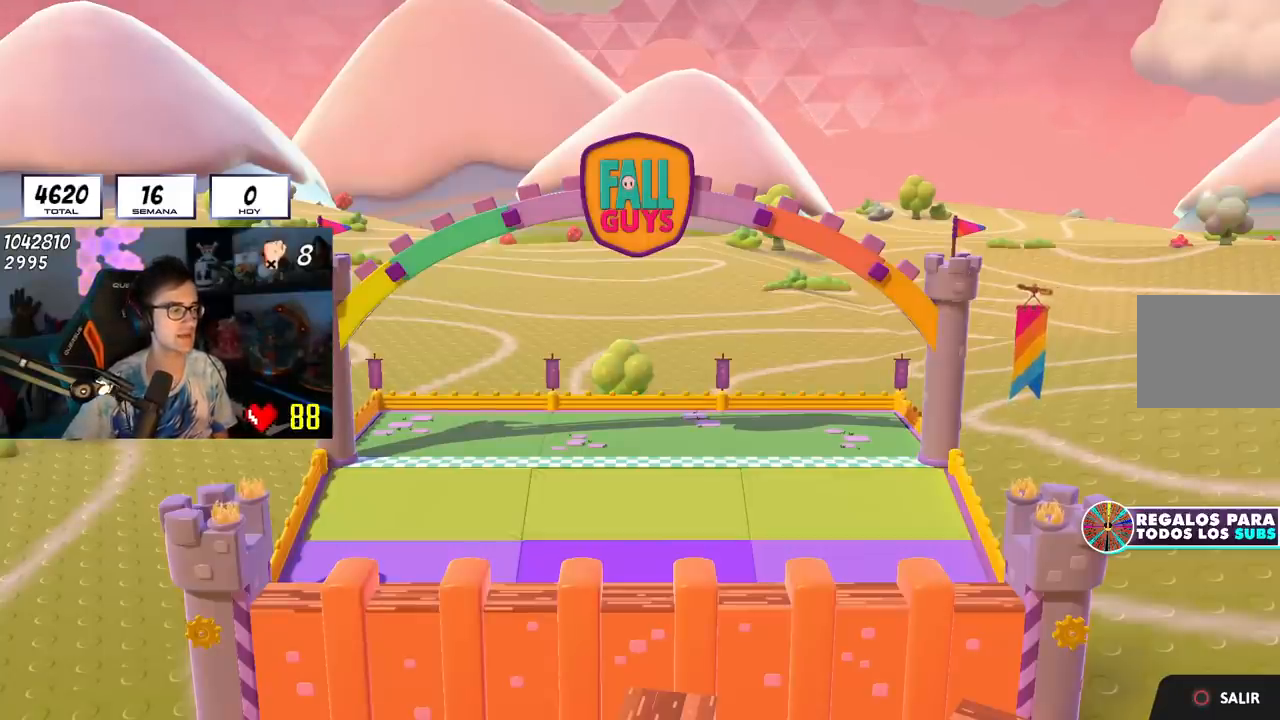
{"buttons": [], "left_stick": "up", "right_stick": "center", "events": []}
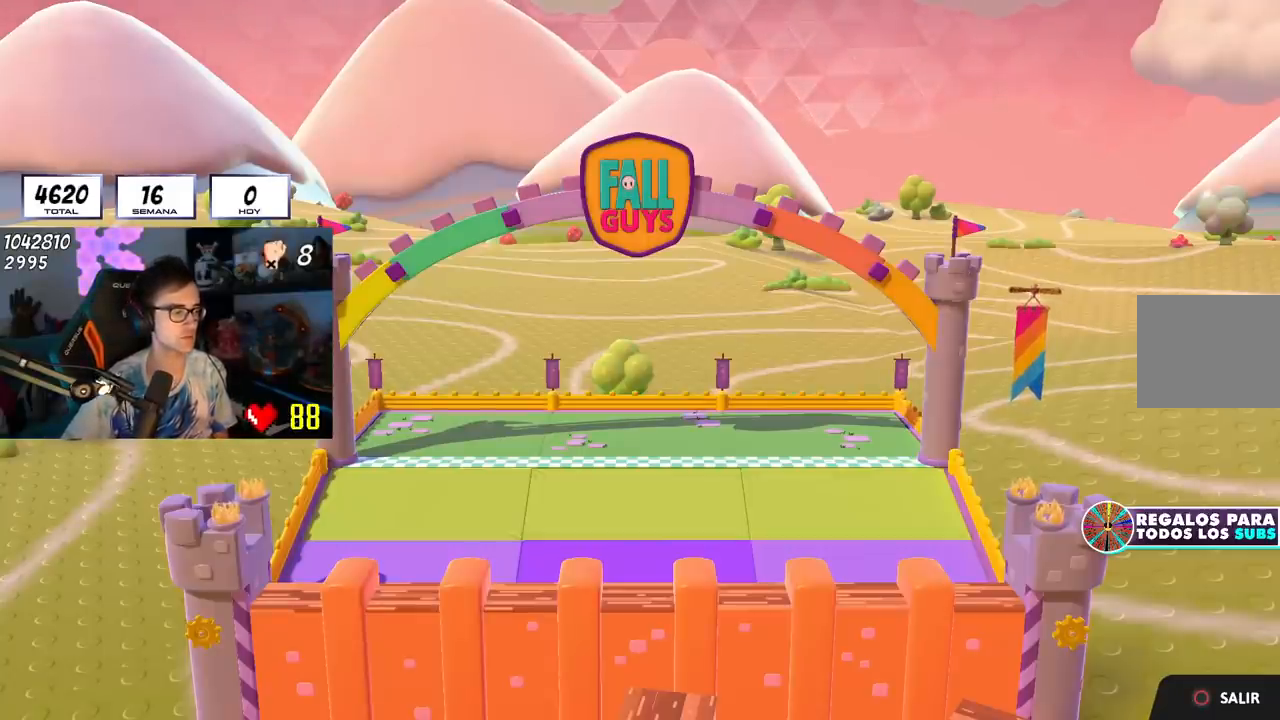
{"buttons": [], "left_stick": "up", "right_stick": "center", "events": []}
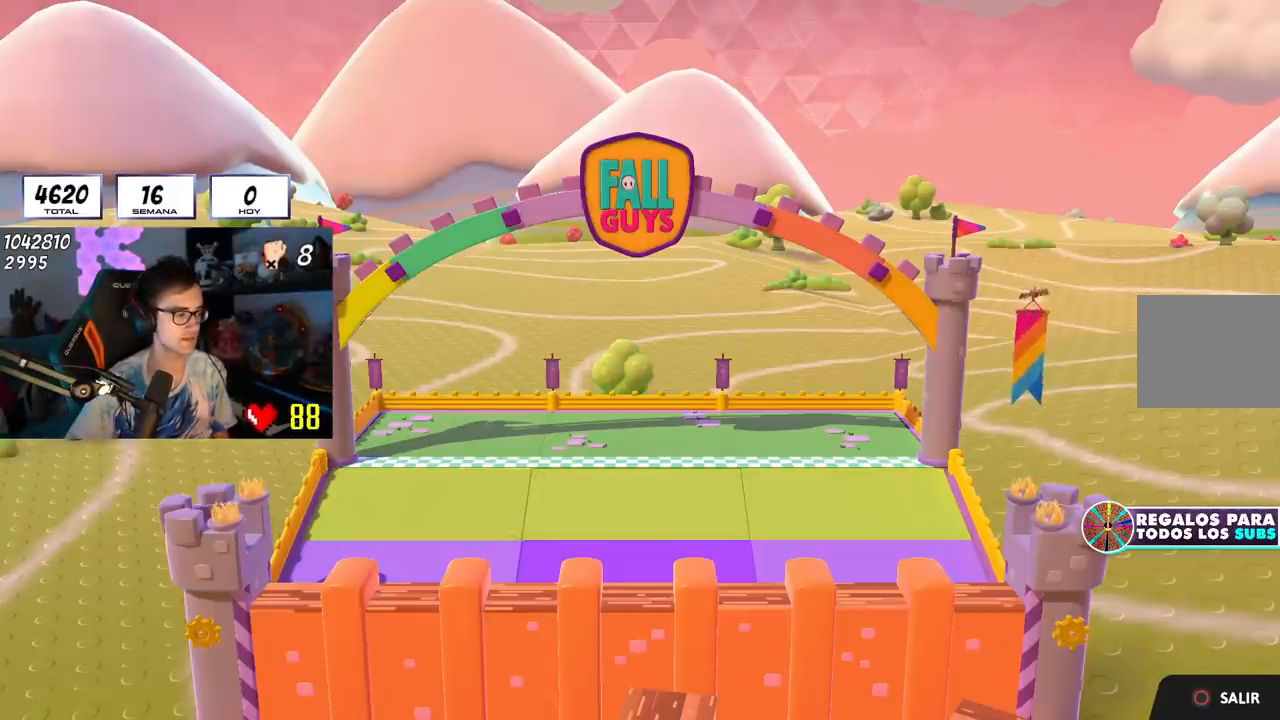
{"buttons": [], "left_stick": "up", "right_stick": "center", "events": []}
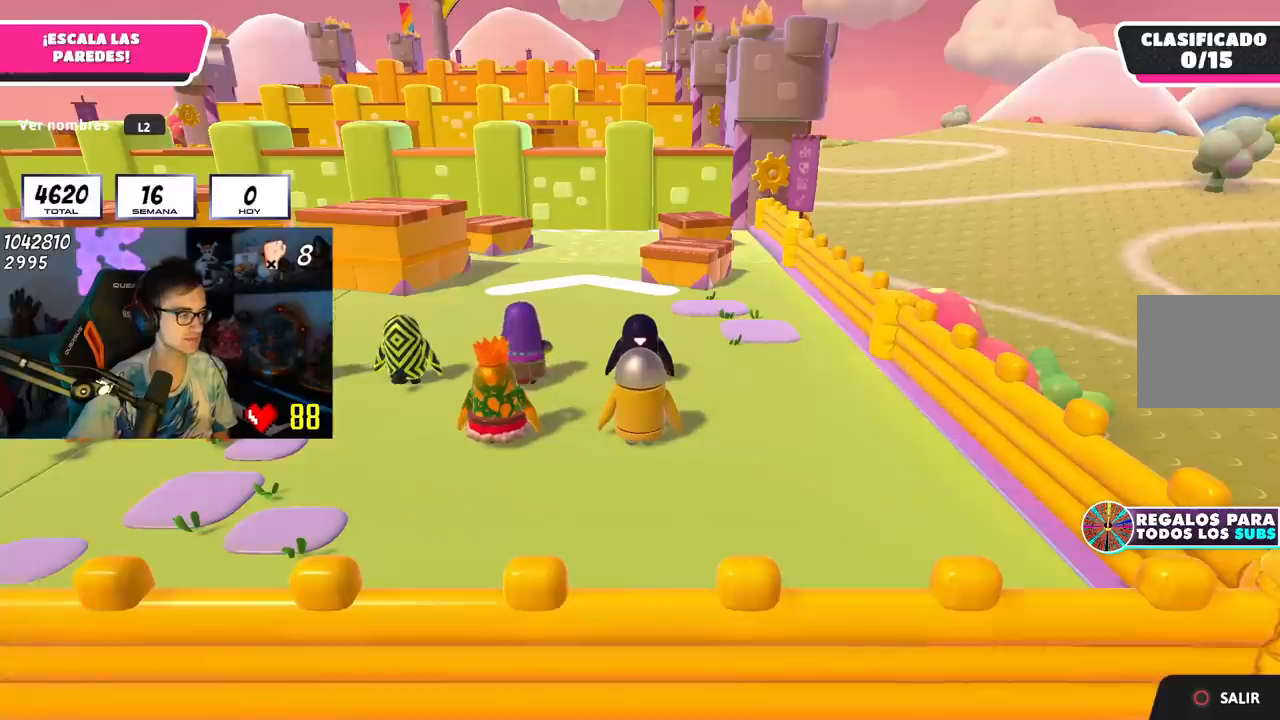
{"buttons": [], "left_stick": "up", "right_stick": "center", "events": []}
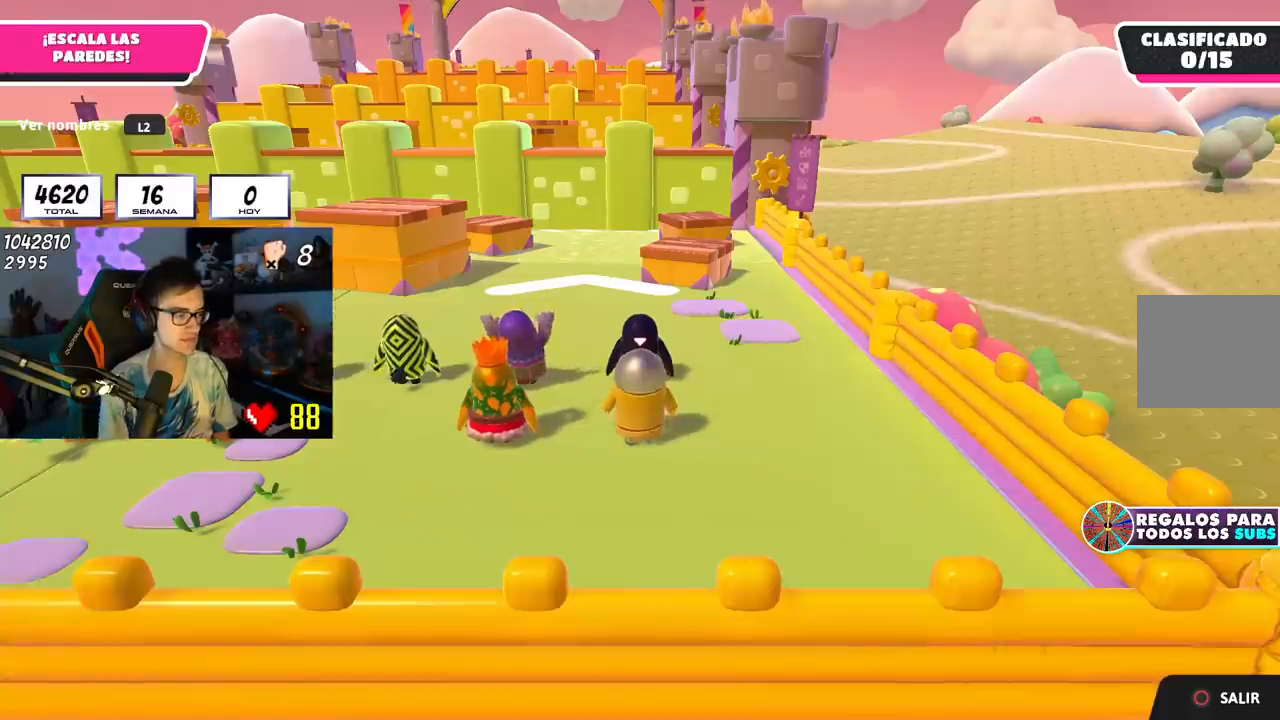
{"buttons": [], "left_stick": "up", "right_stick": "down", "events": [[384, "right_stick", "down"]]}
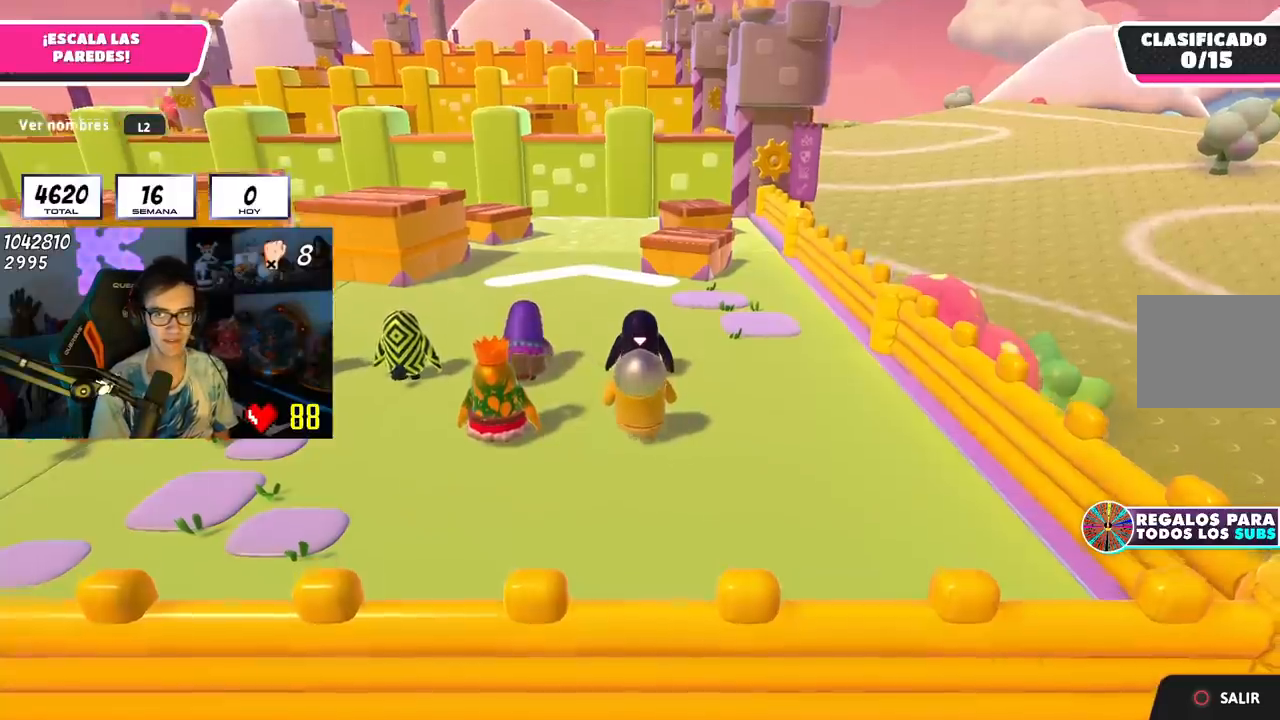
{"buttons": ["L2"], "left_stick": "up", "right_stick": "center", "events": [[217, "right_stick", "center"], [484, "L2", "down"]]}
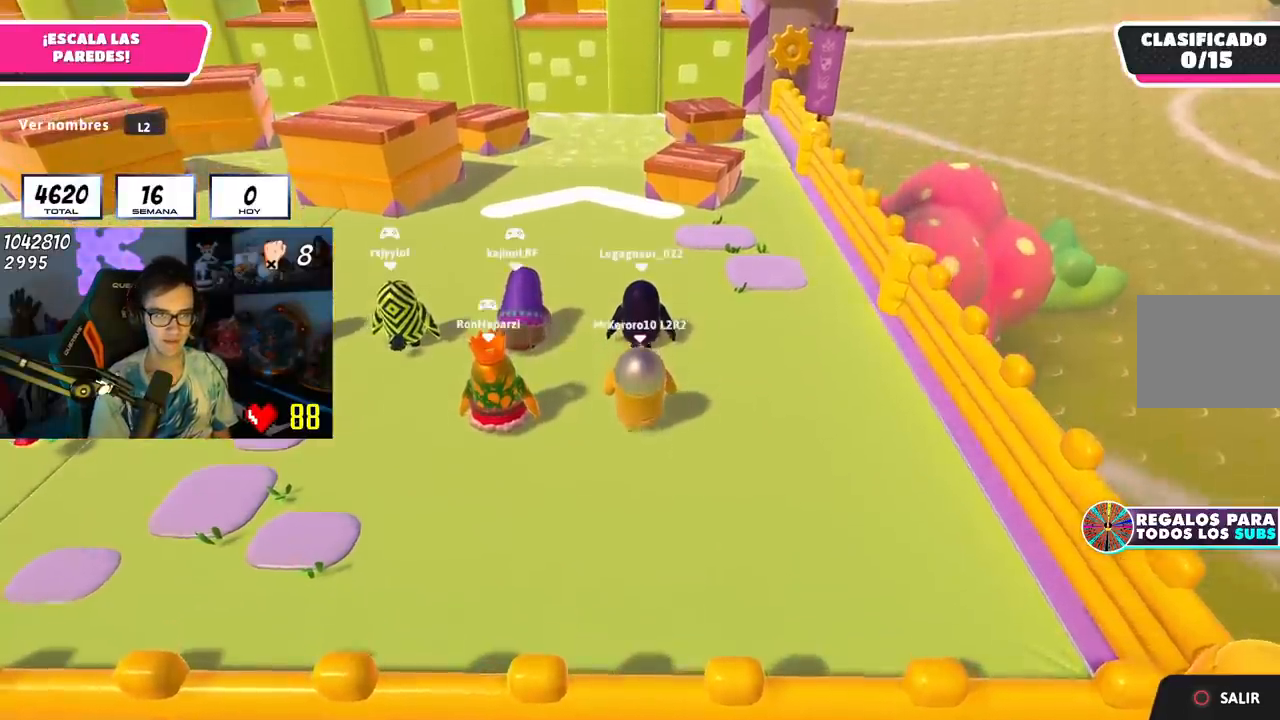
{"buttons": [], "left_stick": "up", "right_stick": "center", "events": [[151, "L2", "up"]]}
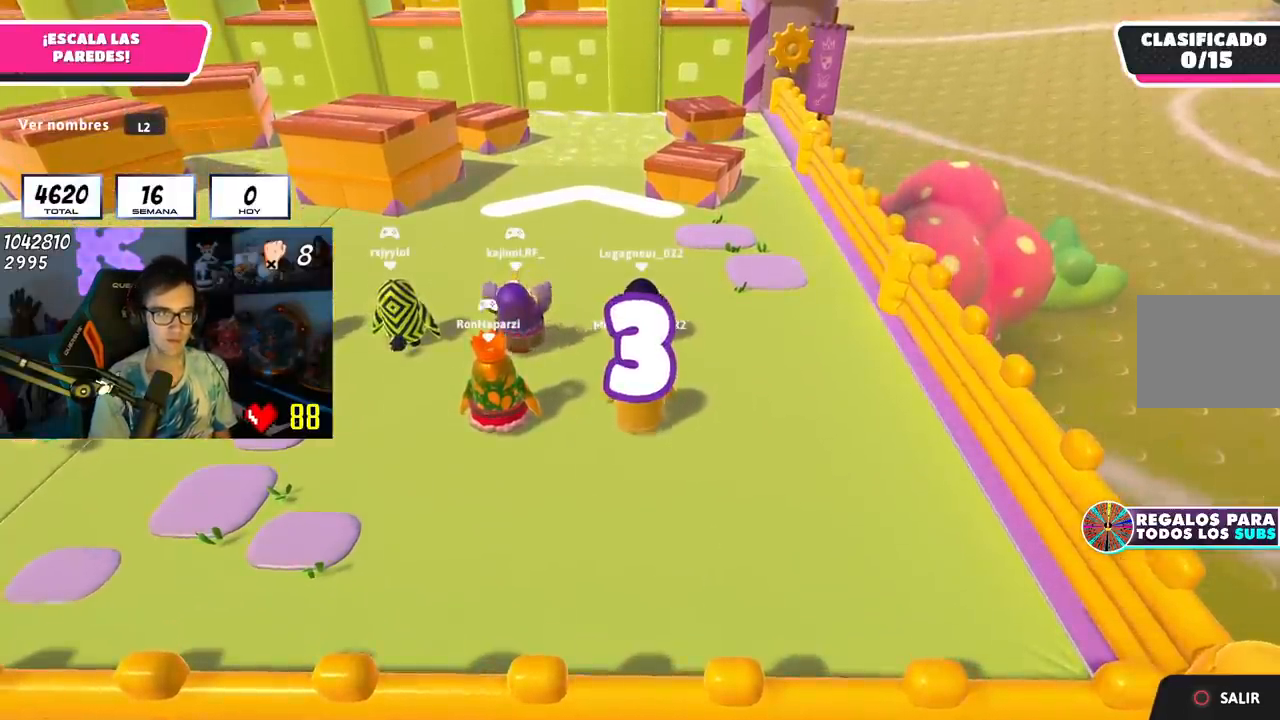
{"buttons": [], "left_stick": "up", "right_stick": "center", "events": [[200, "right_stick", "up"], [350, "right_stick", "center"]]}
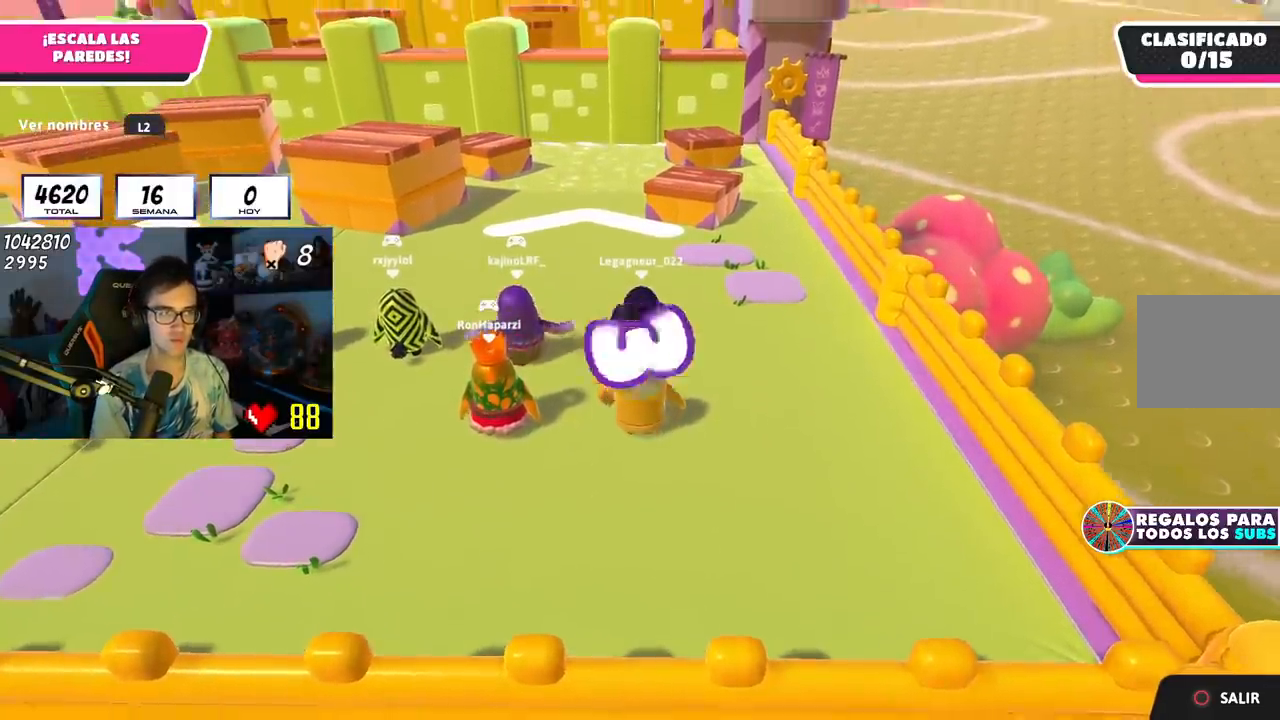
{"buttons": [], "left_stick": "up", "right_stick": "center", "events": []}
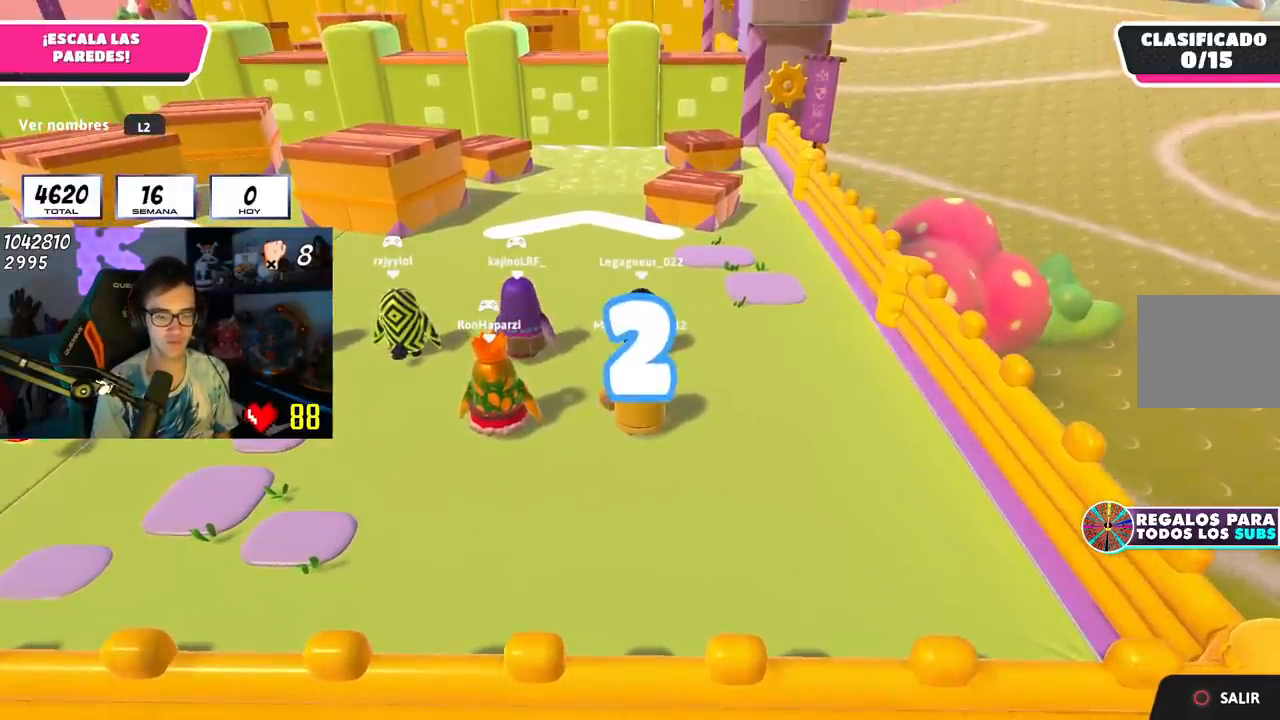
{"buttons": [], "left_stick": "up", "right_stick": "center", "events": []}
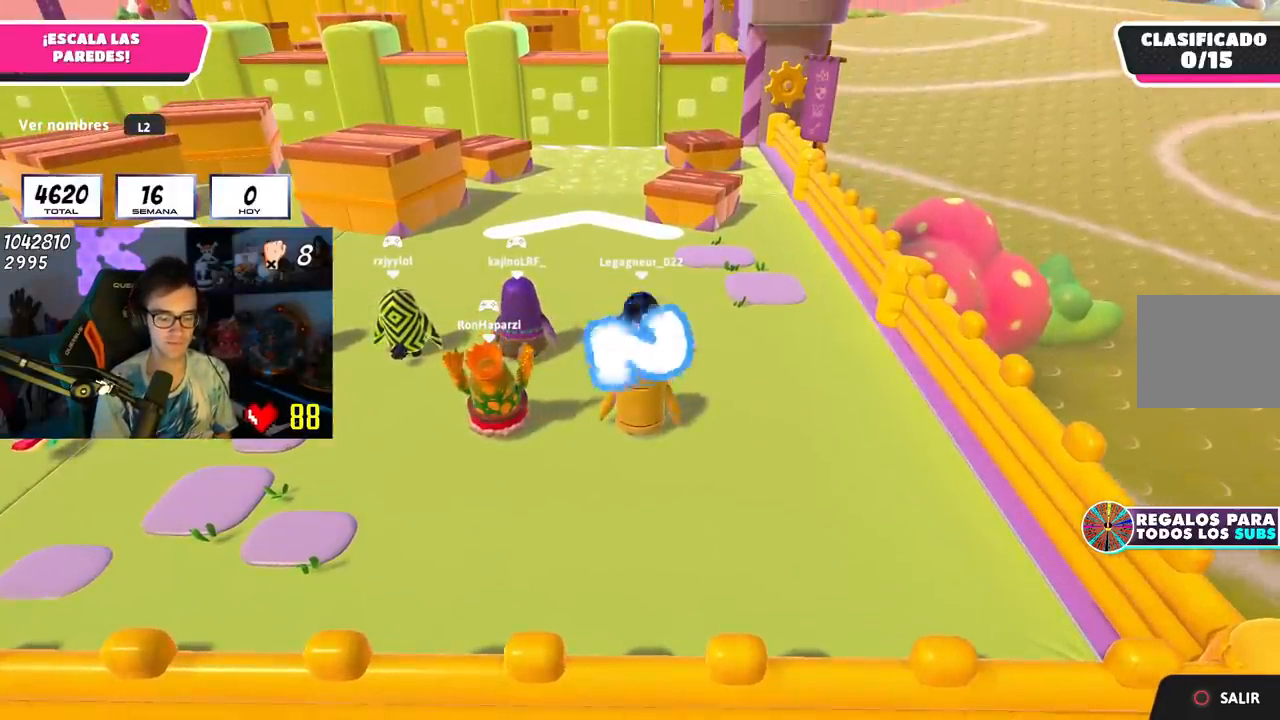
{"buttons": [], "left_stick": "up", "right_stick": "center", "events": []}
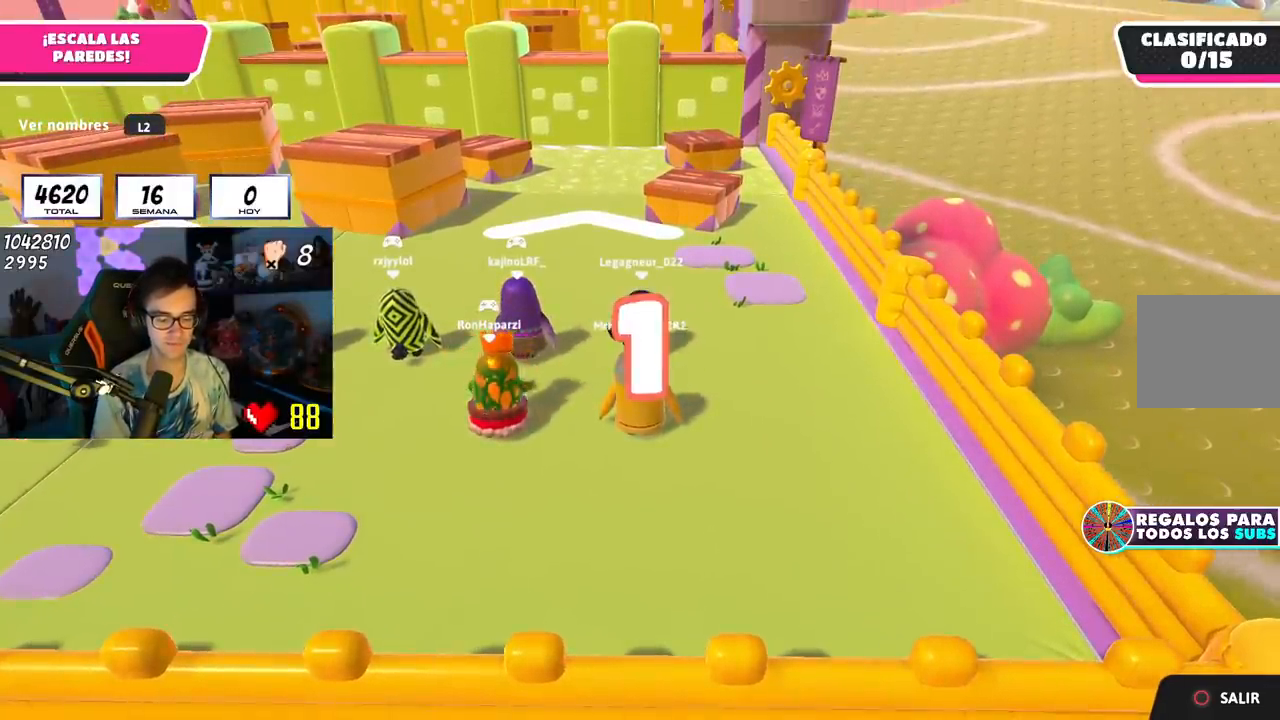
{"buttons": [], "left_stick": "up", "right_stick": "center", "events": [[334, "left_stick", "up-left"], [450, "left_stick", "up"]]}
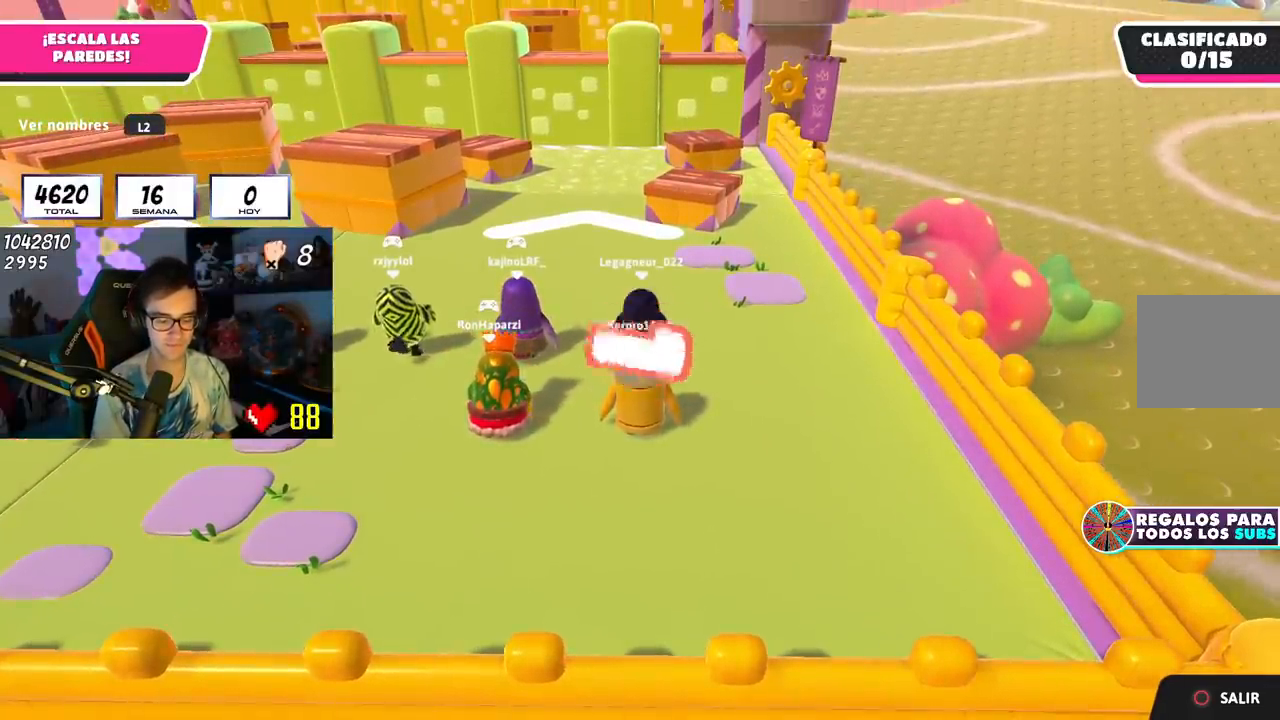
{"buttons": [], "left_stick": "up", "right_stick": "center", "events": [[34, "left_stick", "up-left"], [151, "left_stick", "up"], [251, "left_stick", "up-left"], [351, "left_stick", "up"]]}
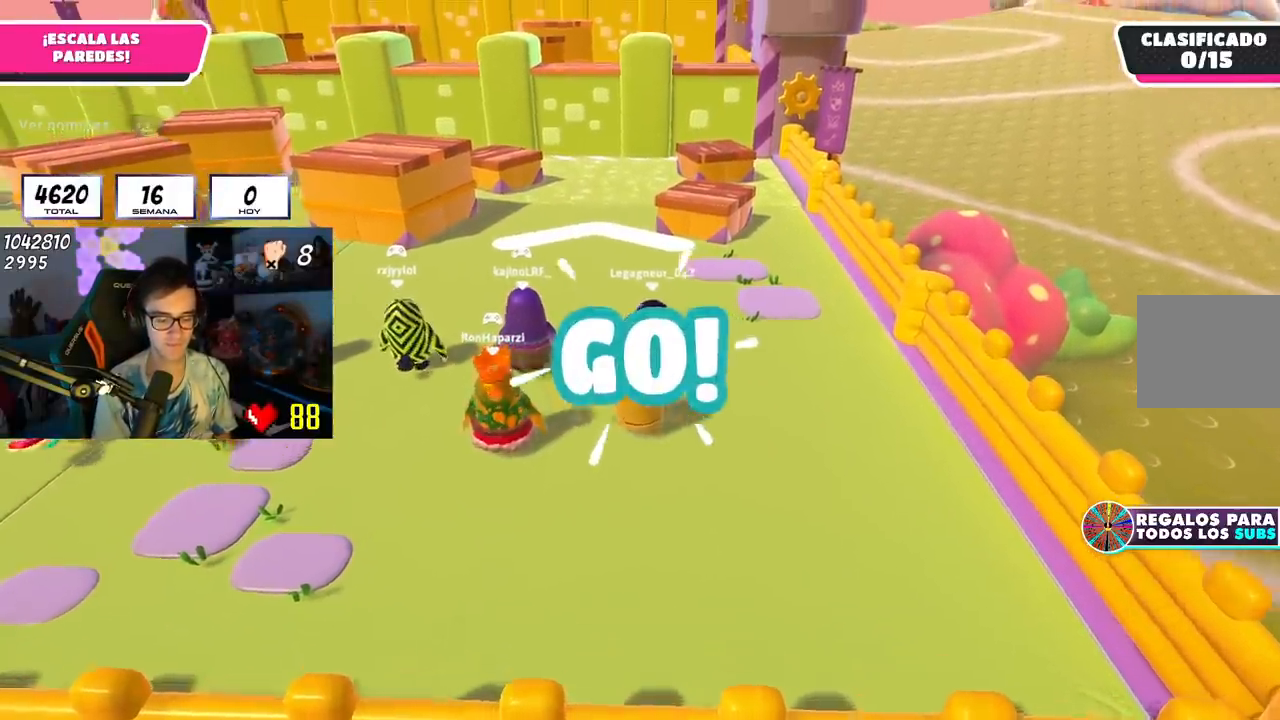
{"buttons": [], "left_stick": "up", "right_stick": "center", "events": []}
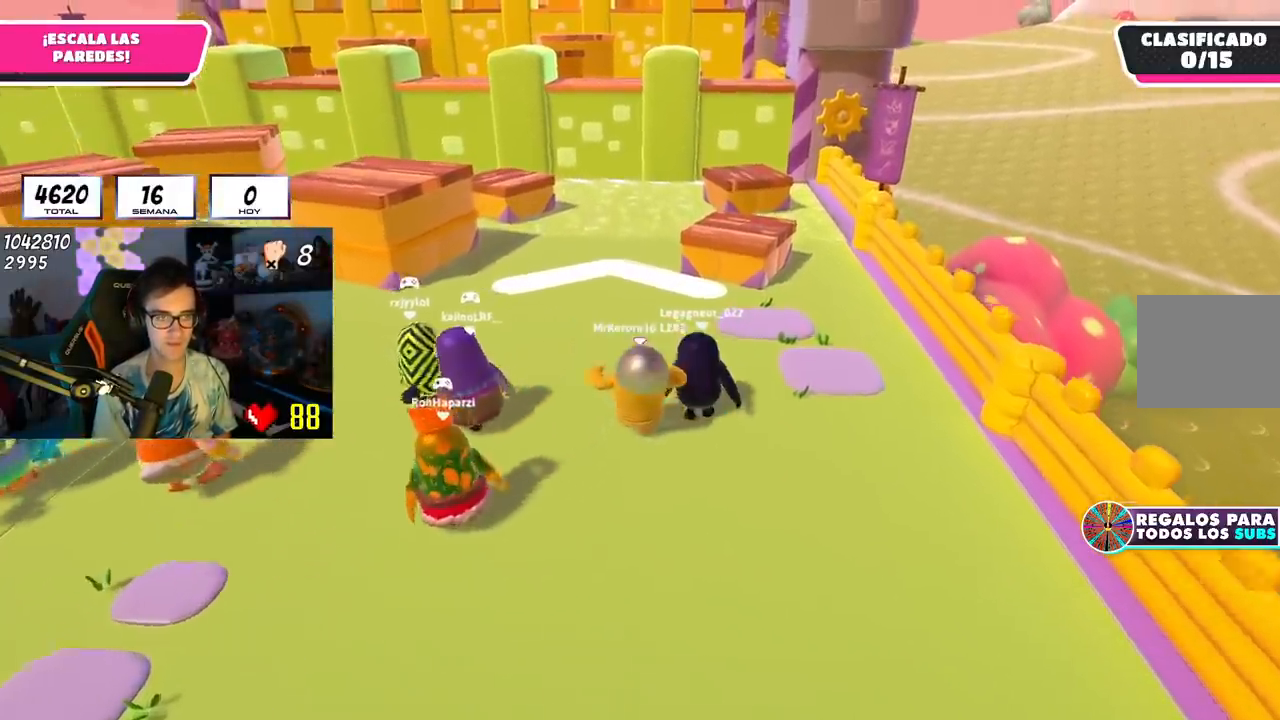
{"buttons": [], "left_stick": "up", "right_stick": "center", "events": []}
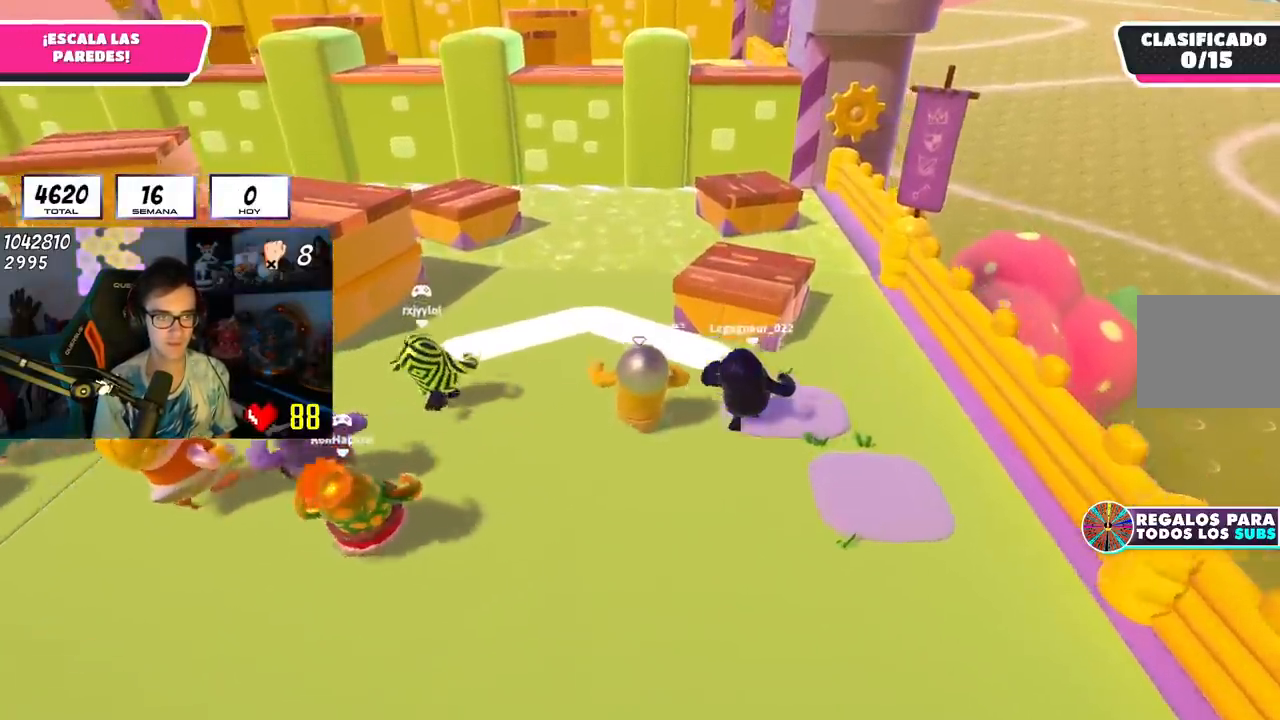
{"buttons": [], "left_stick": "up", "right_stick": "down", "events": [[117, "CROSS", "down"], [217, "CROSS", "up"], [450, "right_stick", "down"]]}
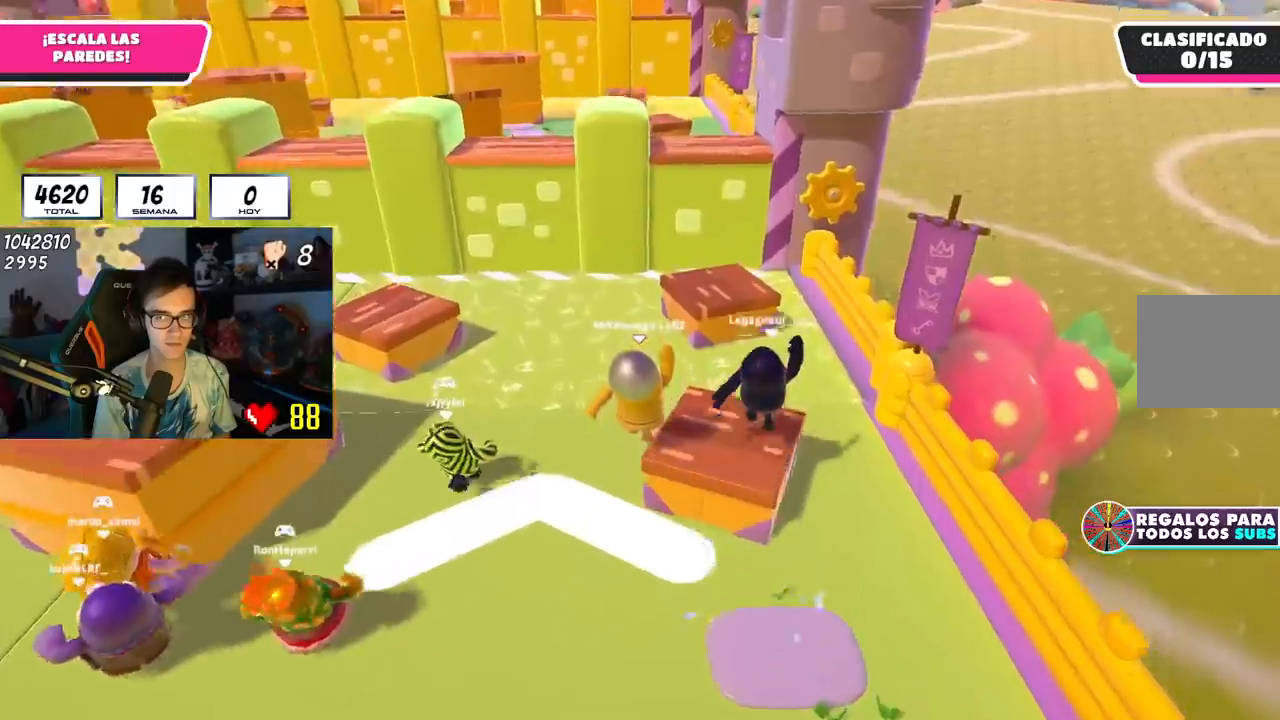
{"buttons": ["CROSS"], "left_stick": "up", "right_stick": "center", "events": [[201, "right_stick", "center"], [384, "CROSS", "down"]]}
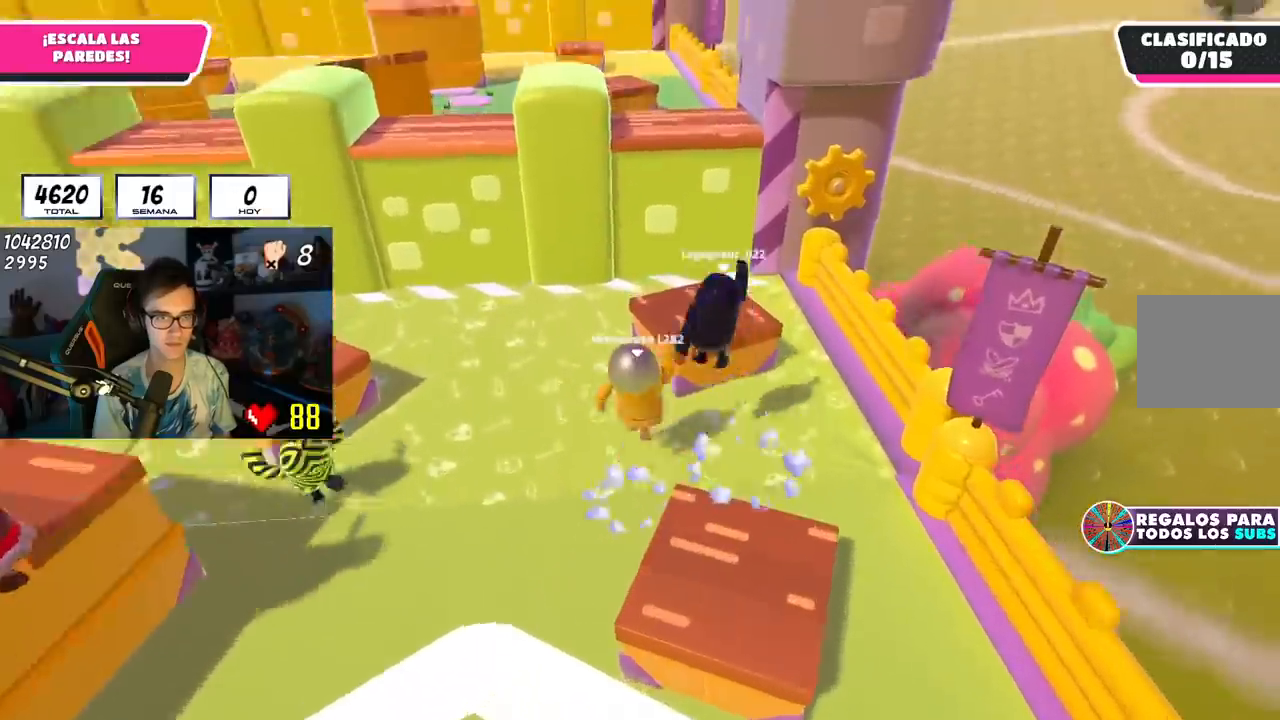
{"buttons": [], "left_stick": "up", "right_stick": "center", "events": [[50, "CROSS", "up"]]}
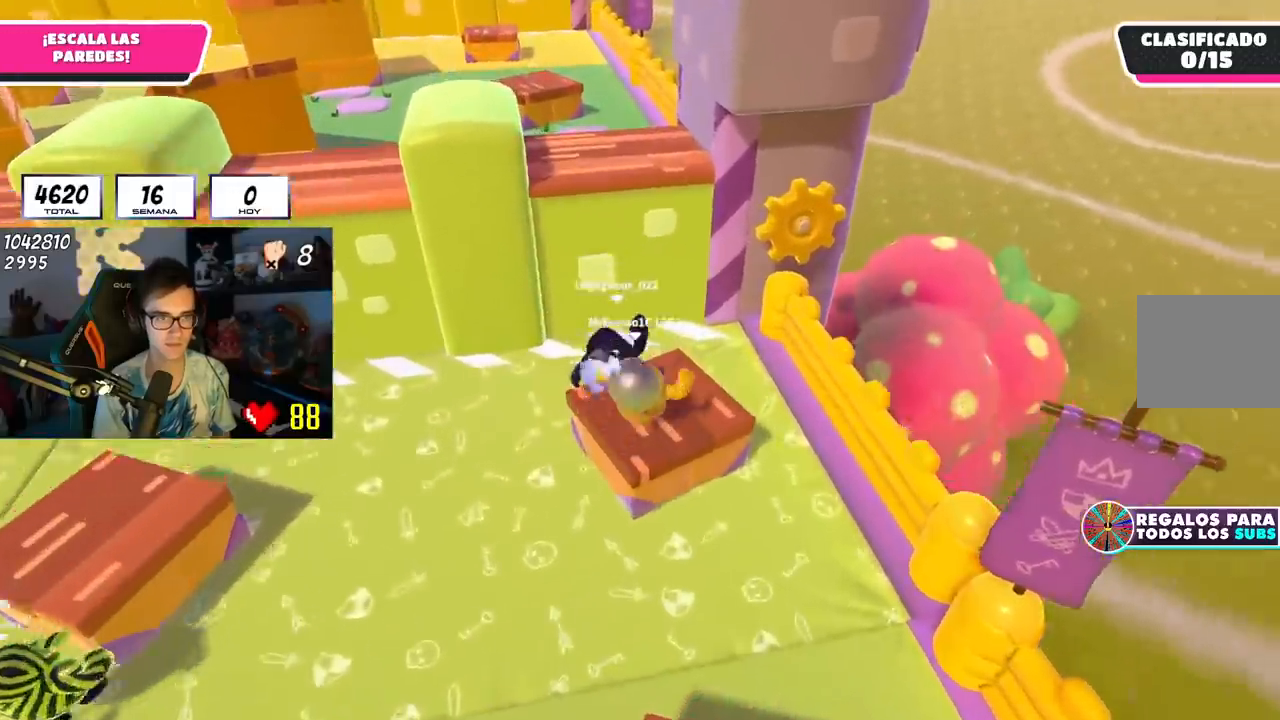
{"buttons": [], "left_stick": "up-left", "right_stick": "center", "events": [[267, "CROSS", "down"], [384, "left_stick", "up-left"], [434, "CROSS", "up"]]}
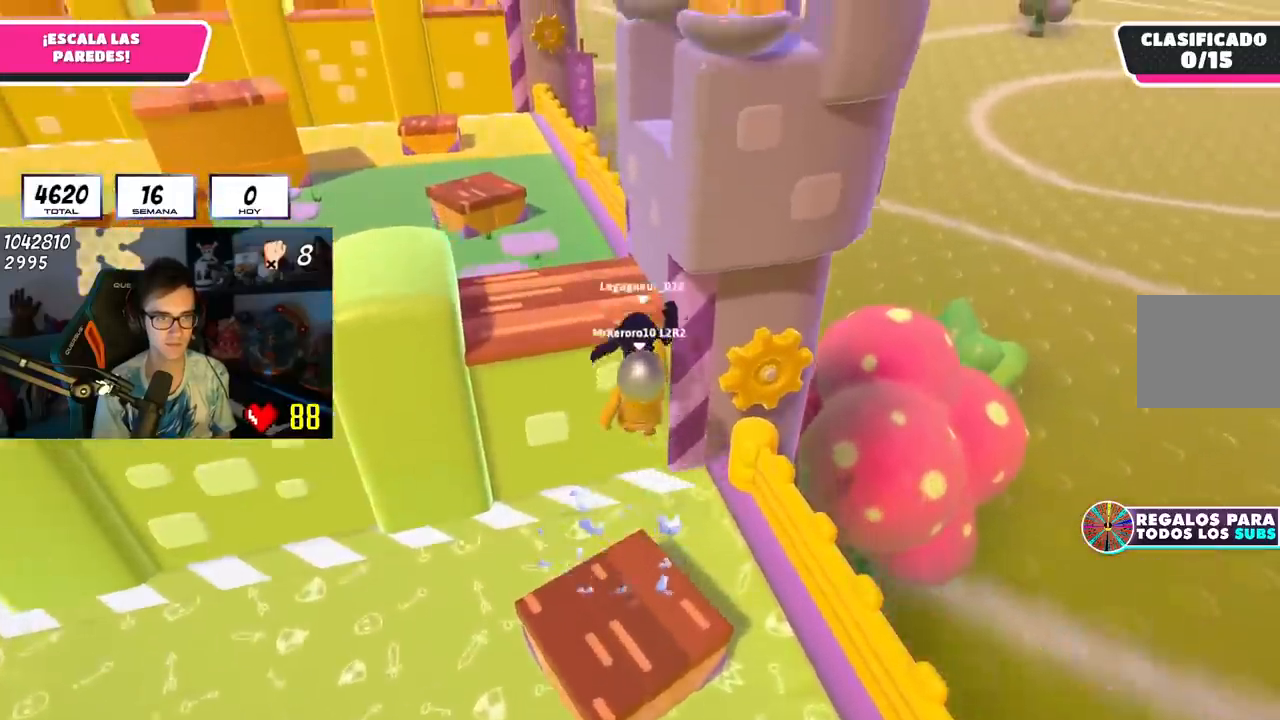
{"buttons": ["R2"], "left_stick": "up-left", "right_stick": "down", "events": [[117, "right_stick", "up"], [150, "R2", "down"], [467, "right_stick", "down"]]}
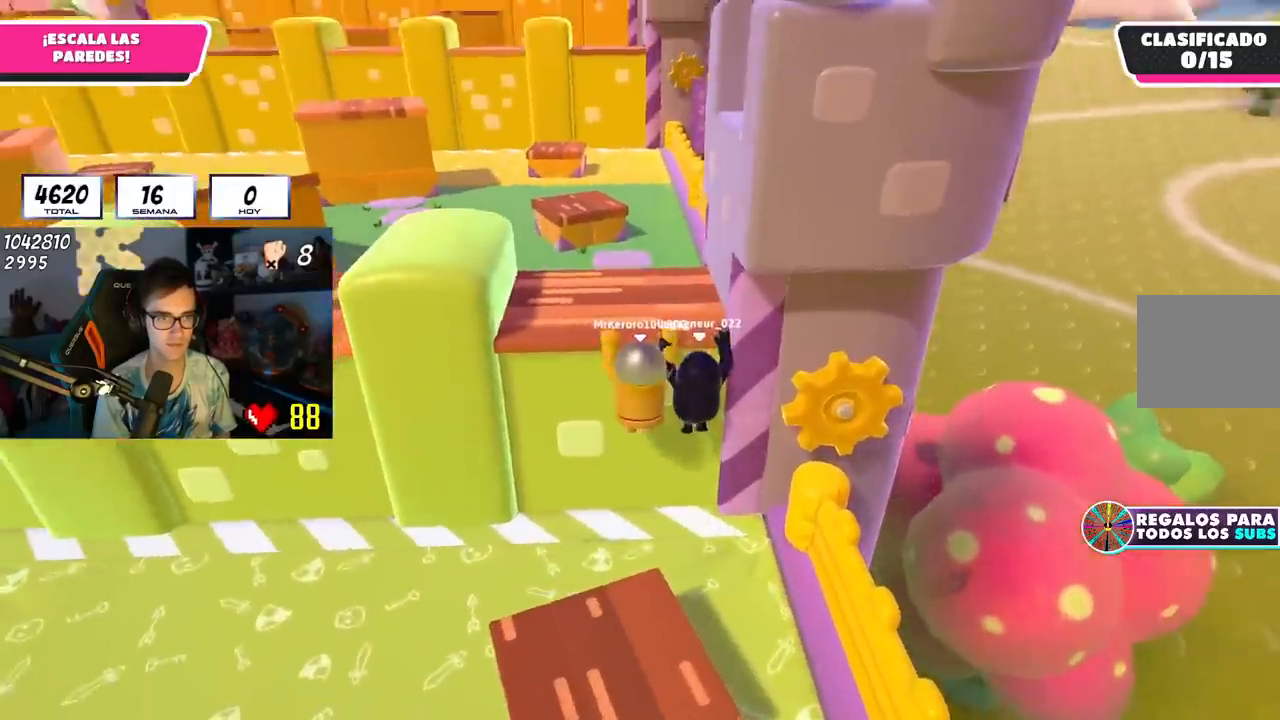
{"buttons": ["R2"], "left_stick": "up", "right_stick": "center", "events": [[151, "right_stick", "center"], [184, "left_stick", "up"], [284, "right_stick", "up-left"], [434, "right_stick", "center"]]}